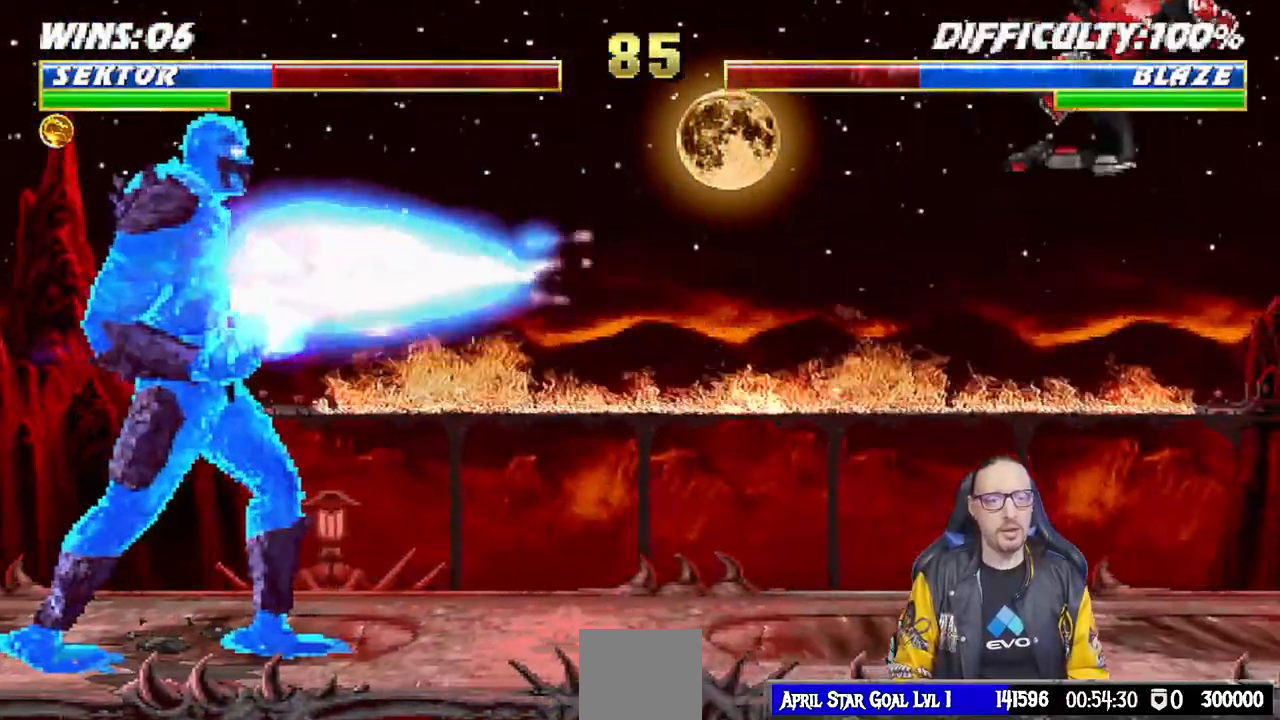
Gameplay with a controller (PlayStation layout); each line is a JSON object with the inputs held at the frame after it. "events" lists button and stick changes between this image and that frame as [ms after this image, input, new state], when the widget could be followed in between.
{"buttons": ["R1", "DPAD_DOWN"], "left_stick": "center", "right_stick": "center"}
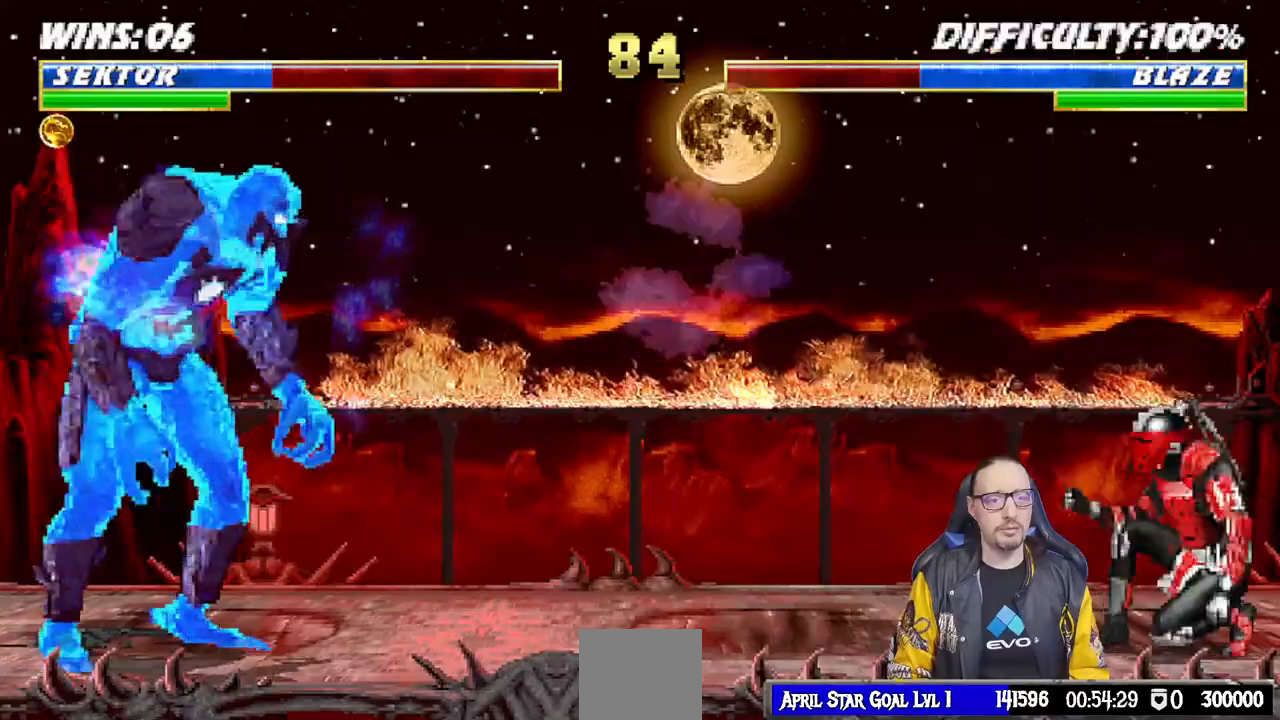
{"buttons": ["R1", "DPAD_DOWN"], "left_stick": "center", "right_stick": "center"}
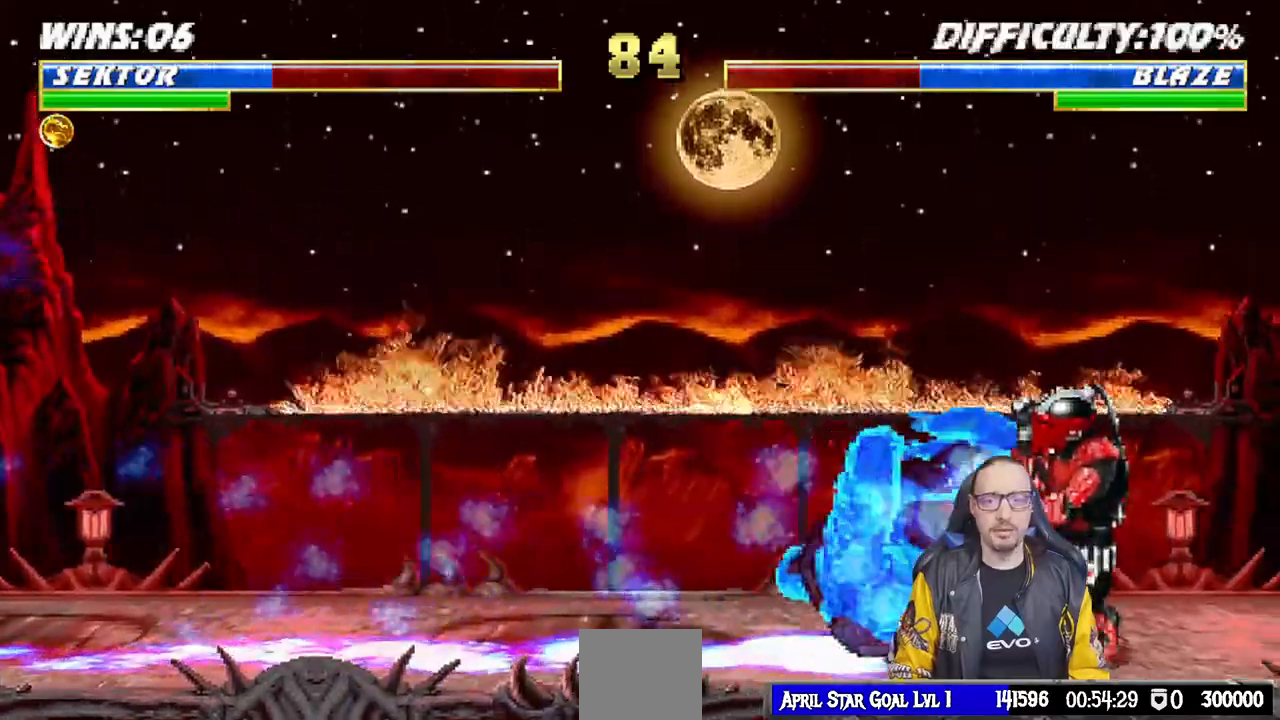
{"buttons": ["SQUARE", "DPAD_DOWN"], "left_stick": "center", "right_stick": "center", "events": [[33, "L1", "down"], [50, "L1", "up"], [183, "R1", "up"], [300, "SQUARE", "down"], [383, "SQUARE", "up"], [450, "SQUARE", "down"]]}
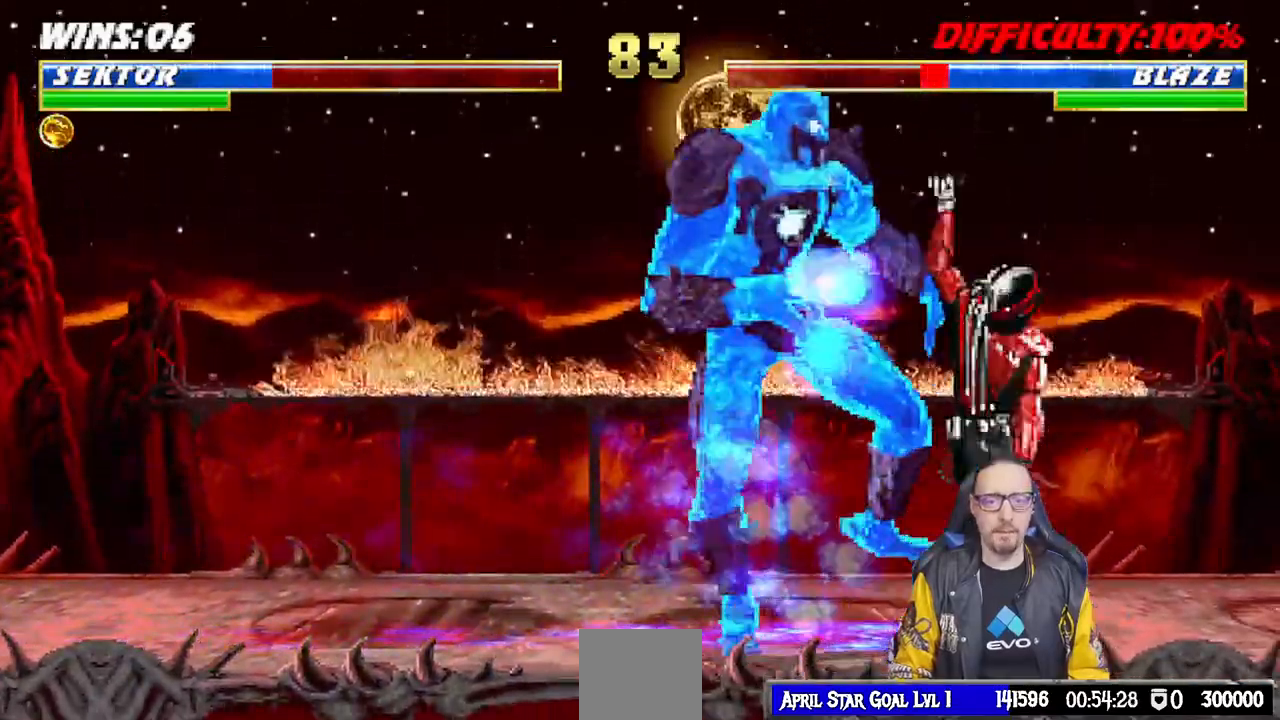
{"buttons": [], "left_stick": "center", "right_stick": "center", "events": [[183, "DPAD_DOWN", "up"], [233, "SQUARE", "up"]]}
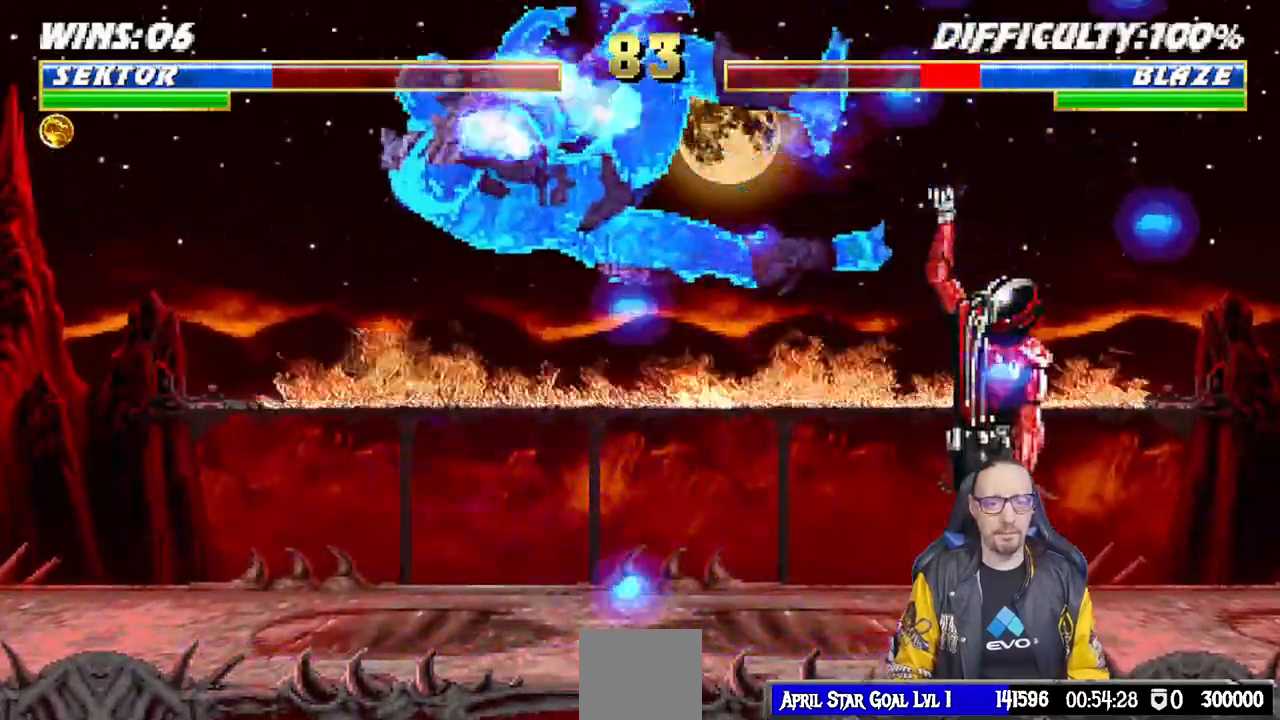
{"buttons": ["DPAD_UP", "DPAD_RIGHT"], "left_stick": "center", "right_stick": "center", "events": [[217, "DPAD_RIGHT", "down"], [217, "DPAD_UP", "down"]]}
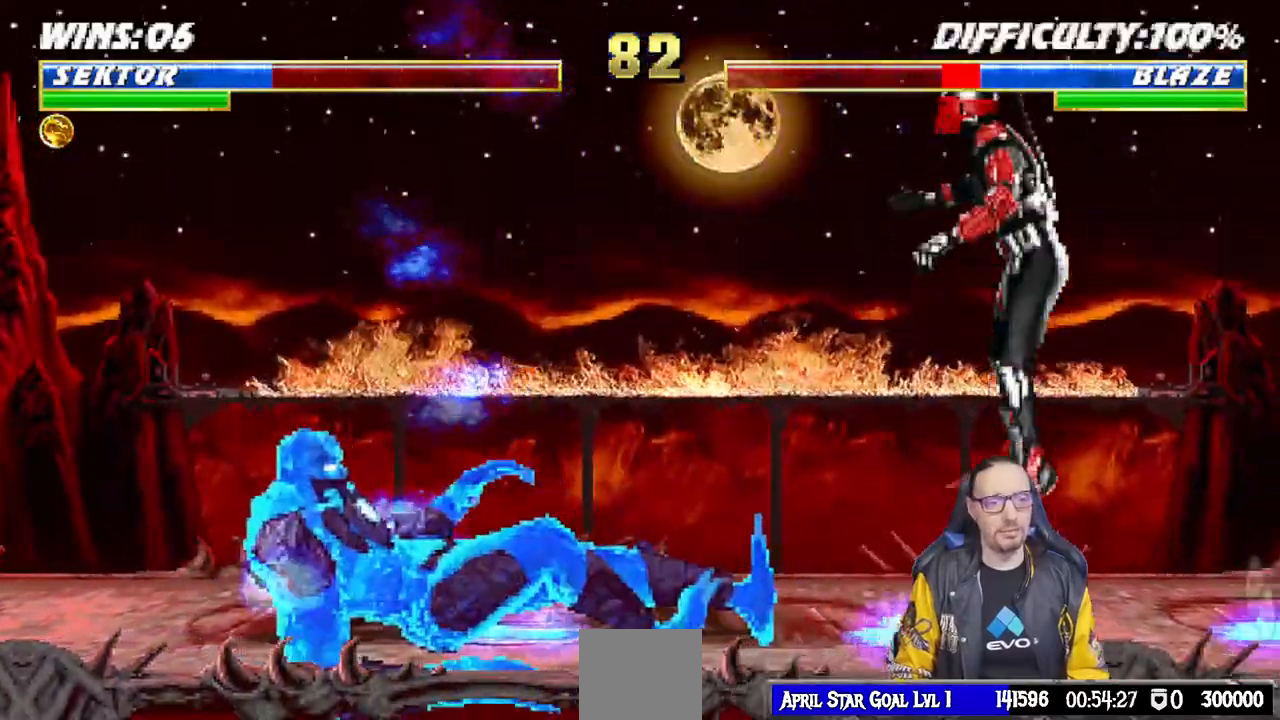
{"buttons": ["DPAD_DOWN"], "left_stick": "center", "right_stick": "center", "events": [[150, "TRIANGLE", "down"], [300, "DPAD_UP", "up"], [317, "DPAD_RIGHT", "up"], [350, "TRIANGLE", "up"], [500, "DPAD_DOWN", "down"]]}
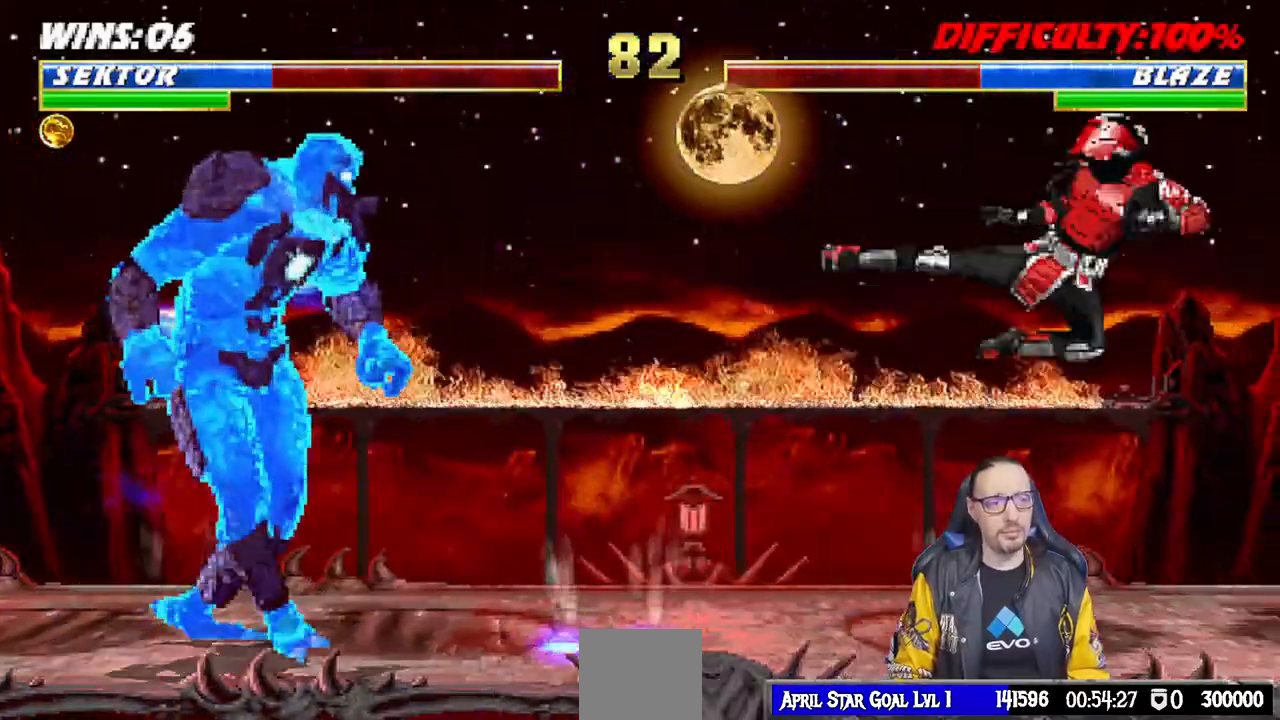
{"buttons": ["R1", "DPAD_DOWN"], "left_stick": "center", "right_stick": "center"}